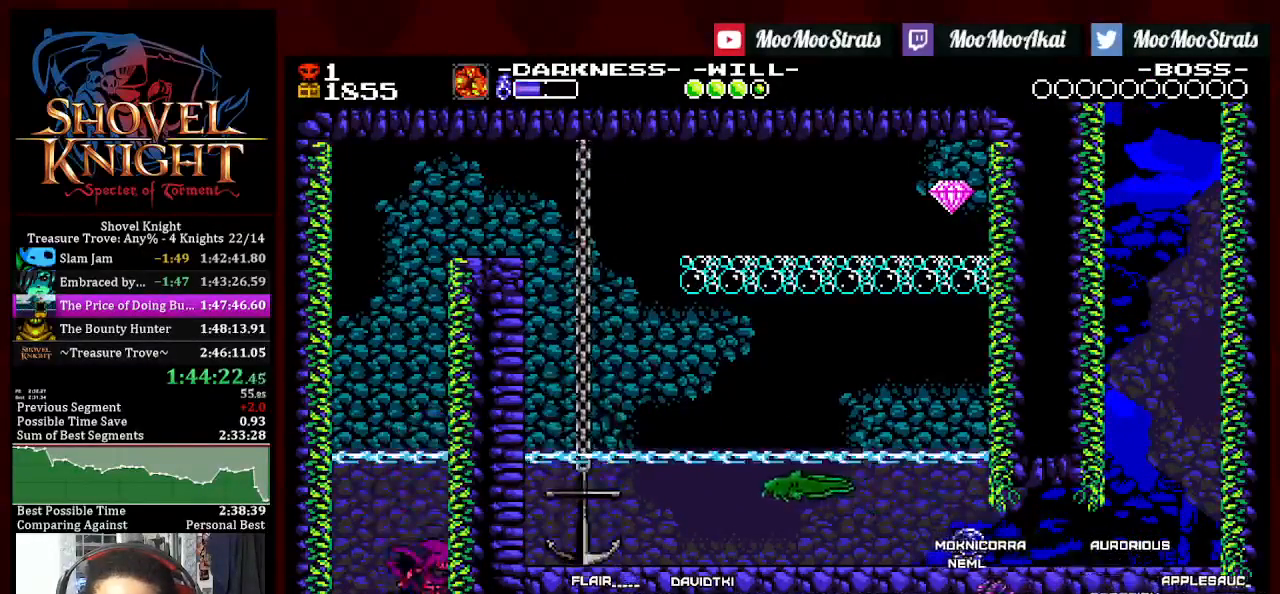
Gameplay with a controller (PlayStation layout); each line is a JSON object with the inputs held at the frame after it. "events" lists button and stick changes between this image and that frame as [ms after this image, input, new state], when the widget could be followed in between. Not read: START.
{"buttons": ["DPAD_RIGHT"], "left_stick": "center", "right_stick": "center", "events": []}
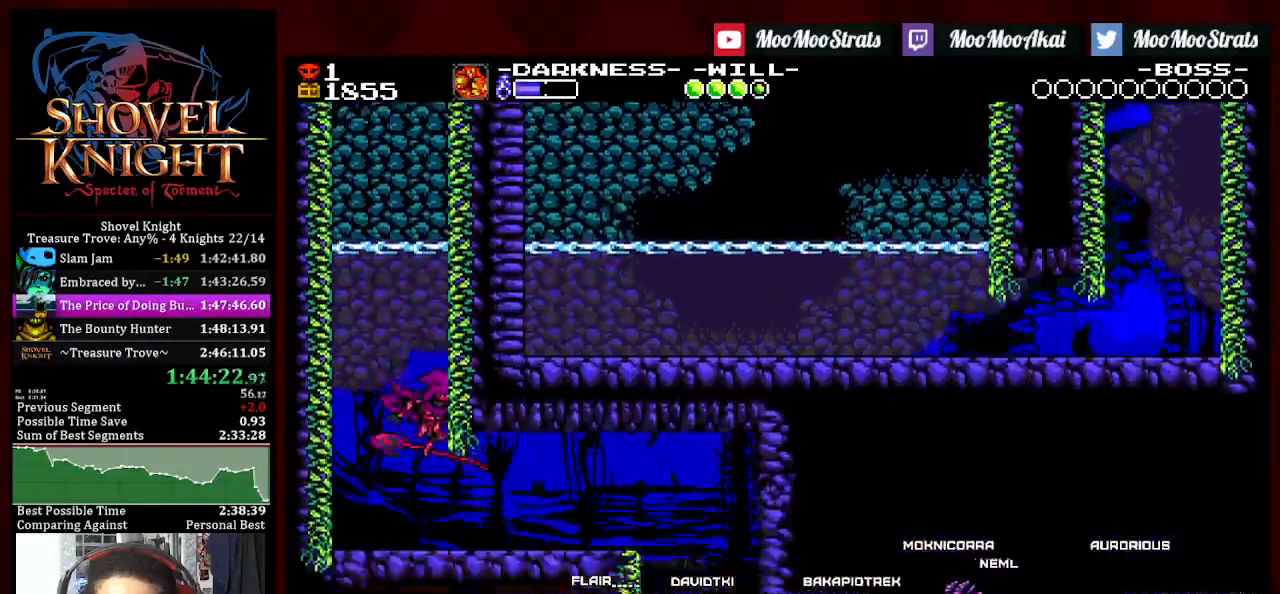
{"buttons": ["DPAD_DOWN", "DPAD_RIGHT"], "left_stick": "center", "right_stick": "center", "events": [[17, "DPAD_DOWN", "down"]]}
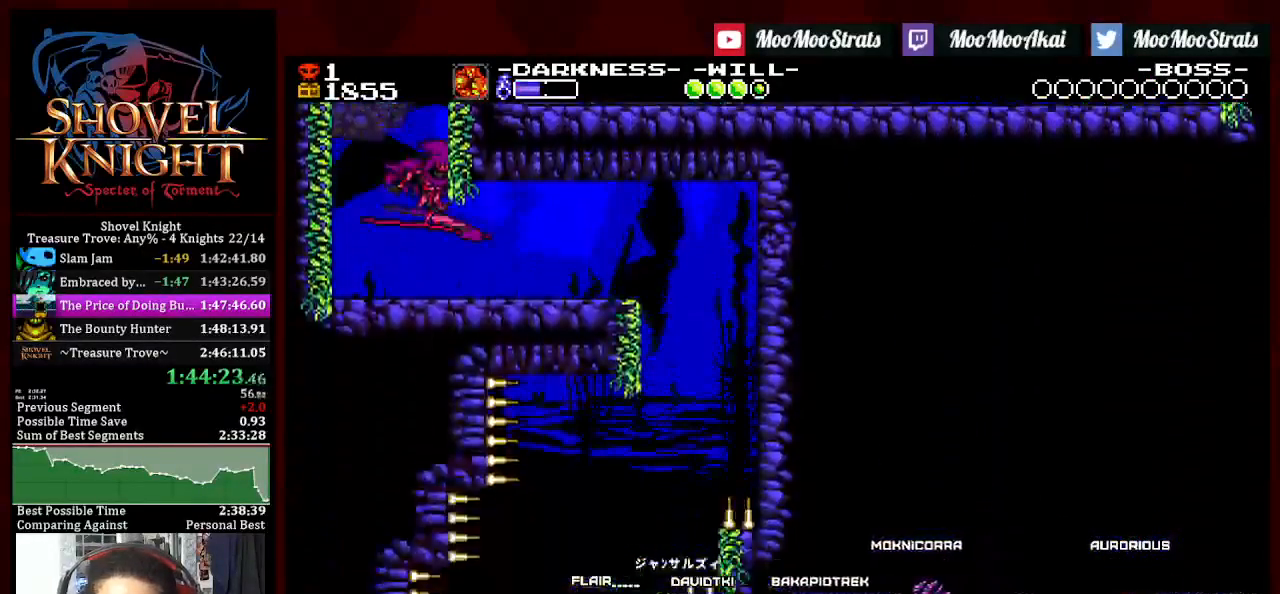
{"buttons": ["CROSS", "DPAD_UP", "DPAD_RIGHT"], "left_stick": "center", "right_stick": "center", "events": [[433, "DPAD_DOWN", "up"], [450, "CROSS", "down"], [450, "DPAD_UP", "down"]]}
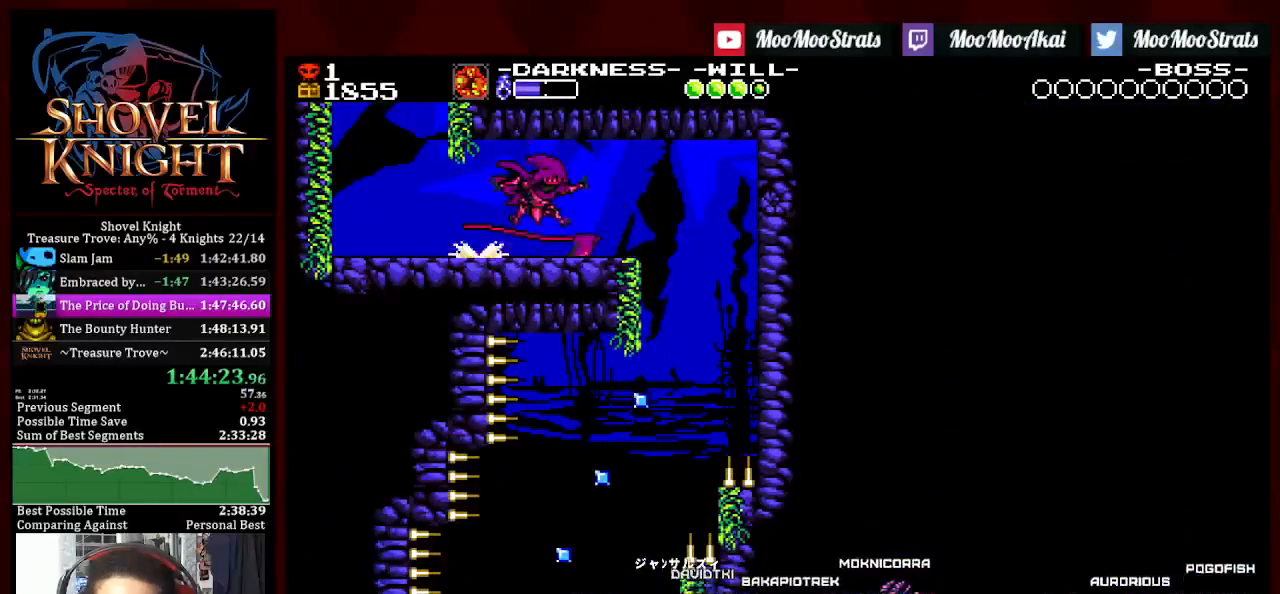
{"buttons": ["DPAD_LEFT"], "left_stick": "center", "right_stick": "center"}
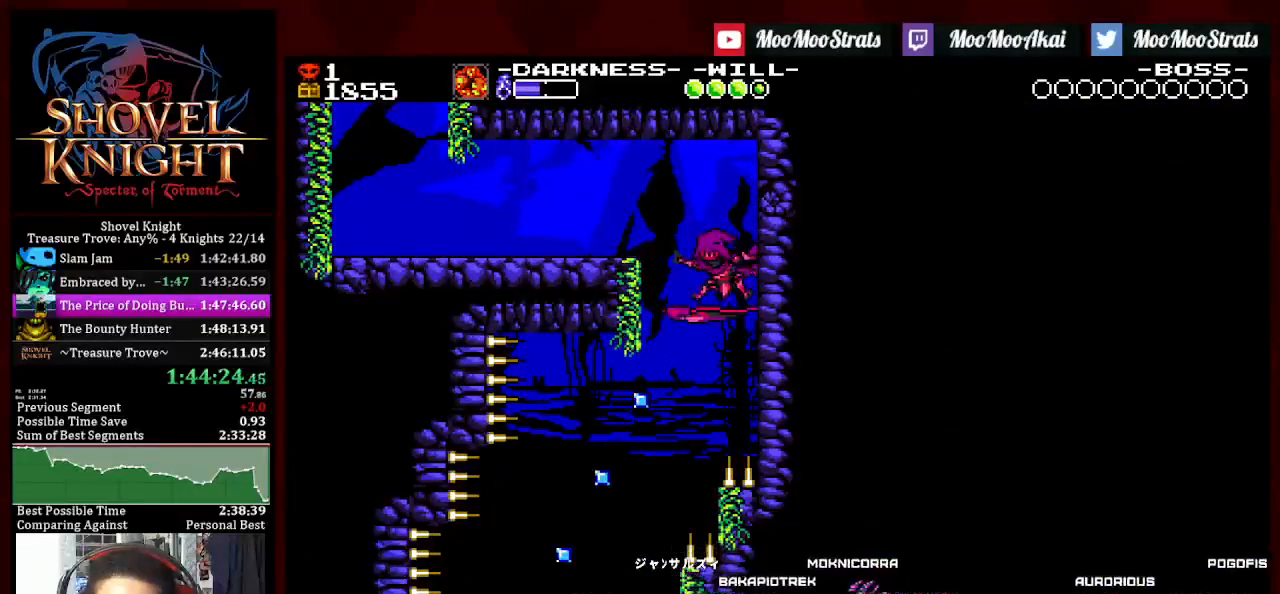
{"buttons": ["DPAD_LEFT"], "left_stick": "center", "right_stick": "center", "events": [[217, "DPAD_LEFT", "up"], [300, "DPAD_LEFT", "down"], [417, "DPAD_LEFT", "up"], [500, "DPAD_LEFT", "down"]]}
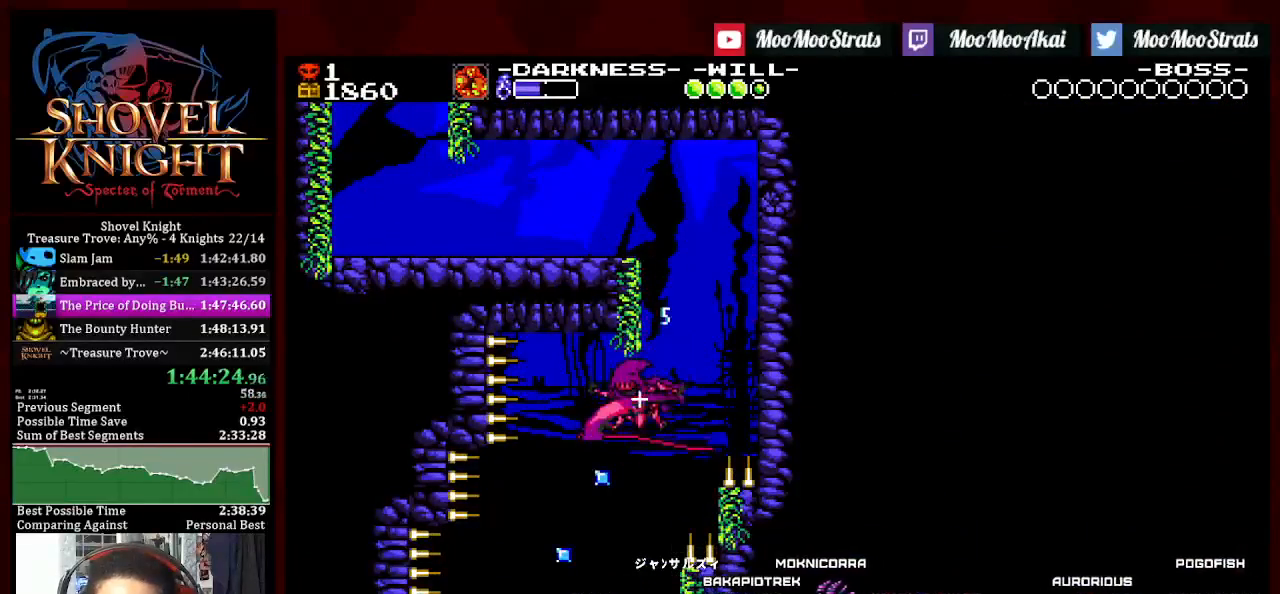
{"buttons": [], "left_stick": "center", "right_stick": "center"}
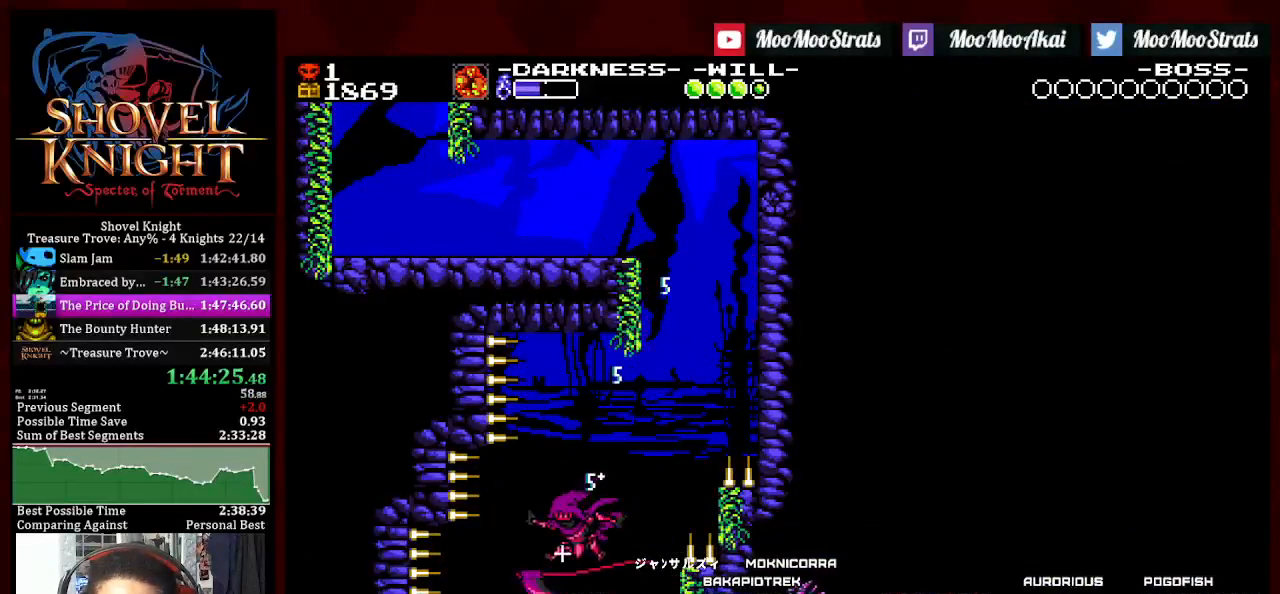
{"buttons": ["DPAD_LEFT"], "left_stick": "center", "right_stick": "center", "events": [[67, "DPAD_LEFT", "down"]]}
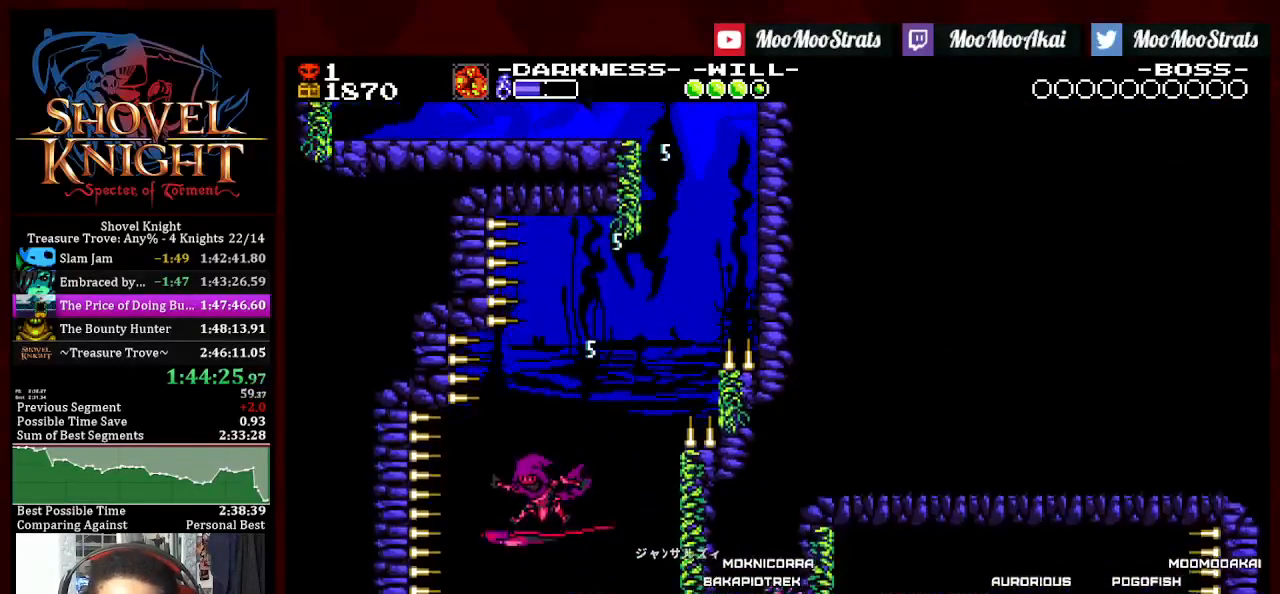
{"buttons": [], "left_stick": "center", "right_stick": "center", "events": [[17, "DPAD_LEFT", "up"]]}
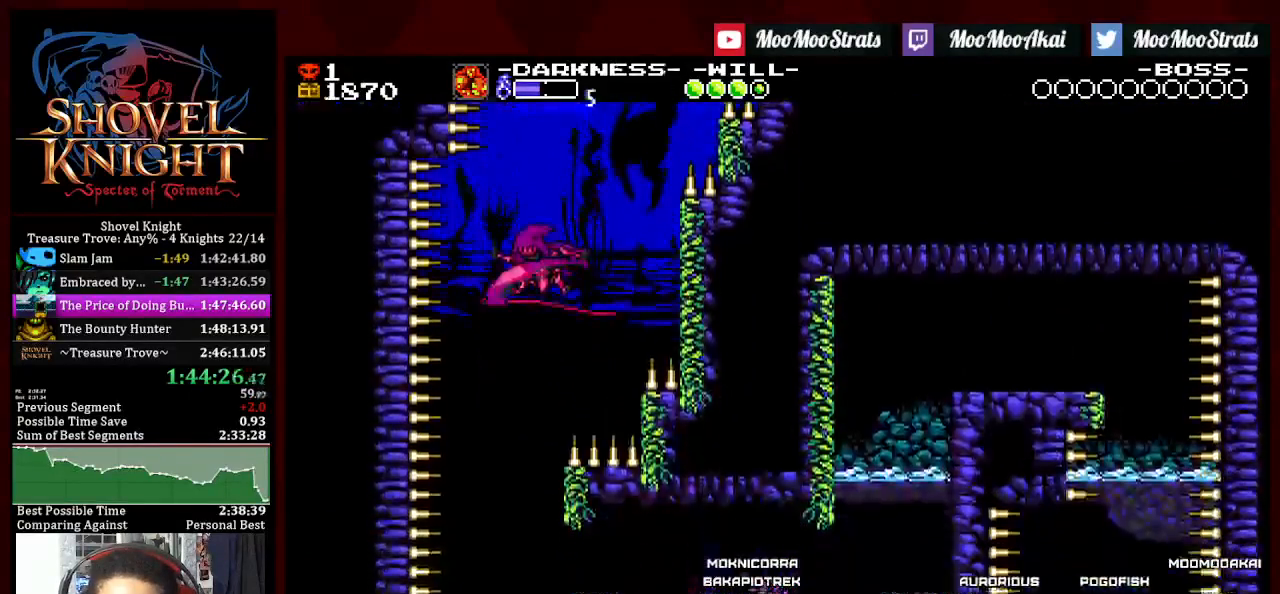
{"buttons": ["DPAD_LEFT"], "left_stick": "center", "right_stick": "center", "events": [[333, "DPAD_LEFT", "down"]]}